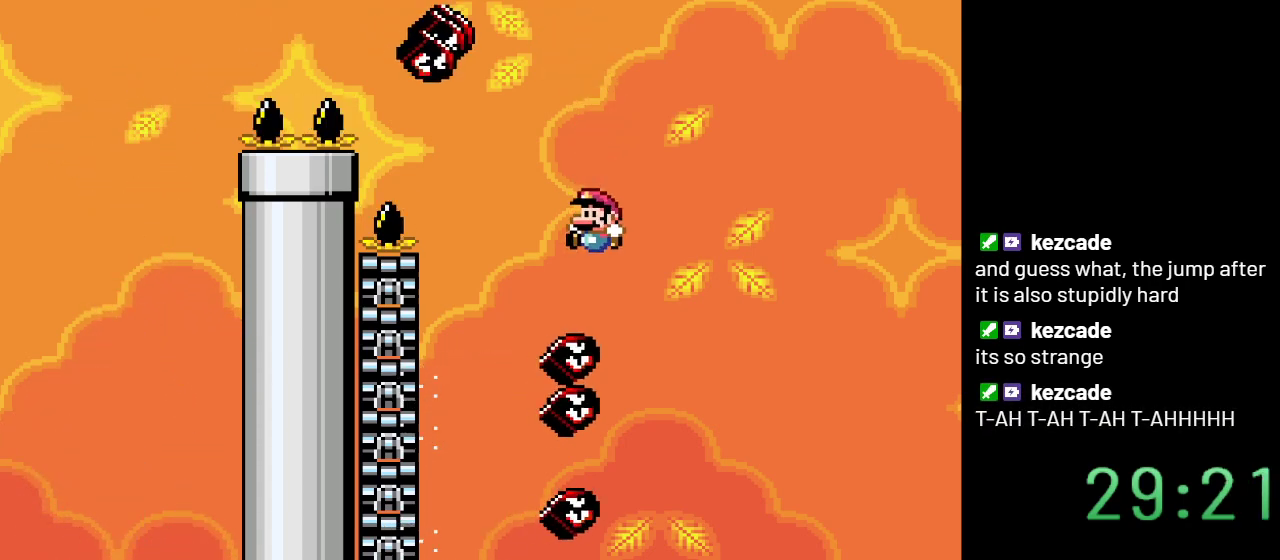
Gameplay with a controller (Nintendo layout); each line is a JSON object with the inputs held at the frame after it. "events" lists button and stick changes between this image and that frame as [ms after this image, input, new state], when the widget could be followed in between. Not read: L3 R3.
{"buttons": ["Y"], "events": [[233, "DPAD_LEFT", "up"]]}
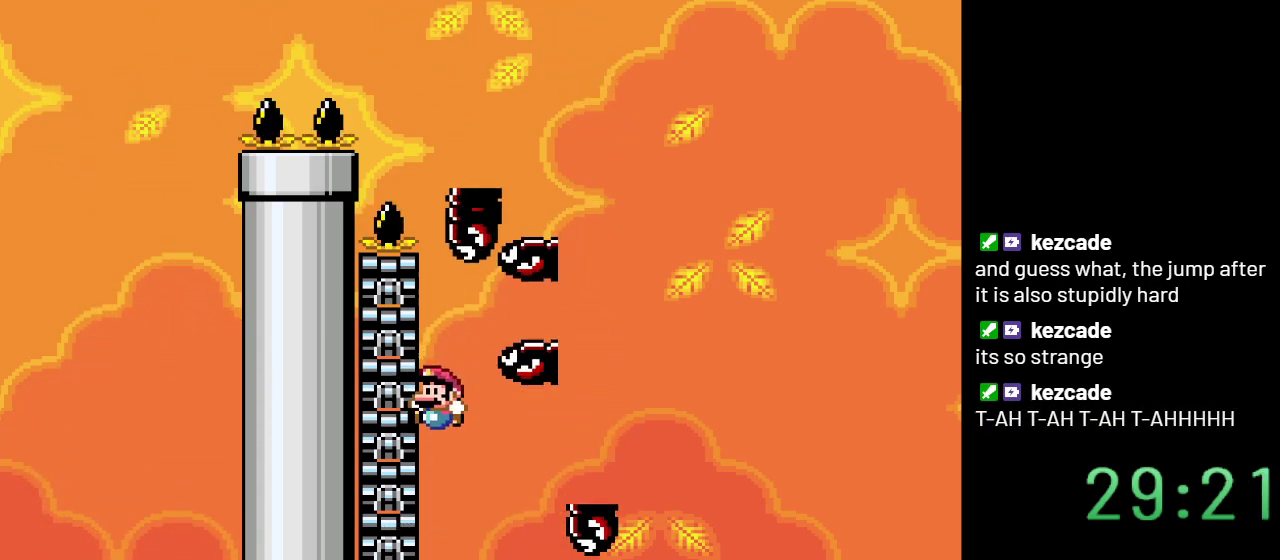
{"buttons": ["Y", "DPAD_RIGHT"], "events": [[200, "DPAD_RIGHT", "down"]]}
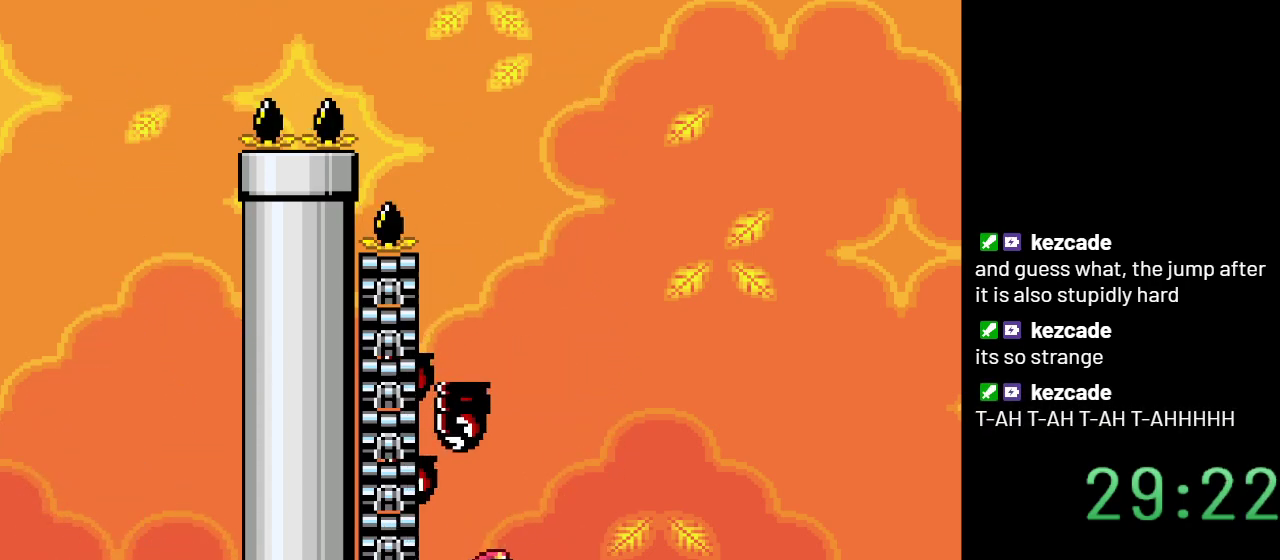
{"buttons": ["Y", "DPAD_RIGHT"], "events": [[200, "DPAD_RIGHT", "up"], [383, "DPAD_RIGHT", "down"]]}
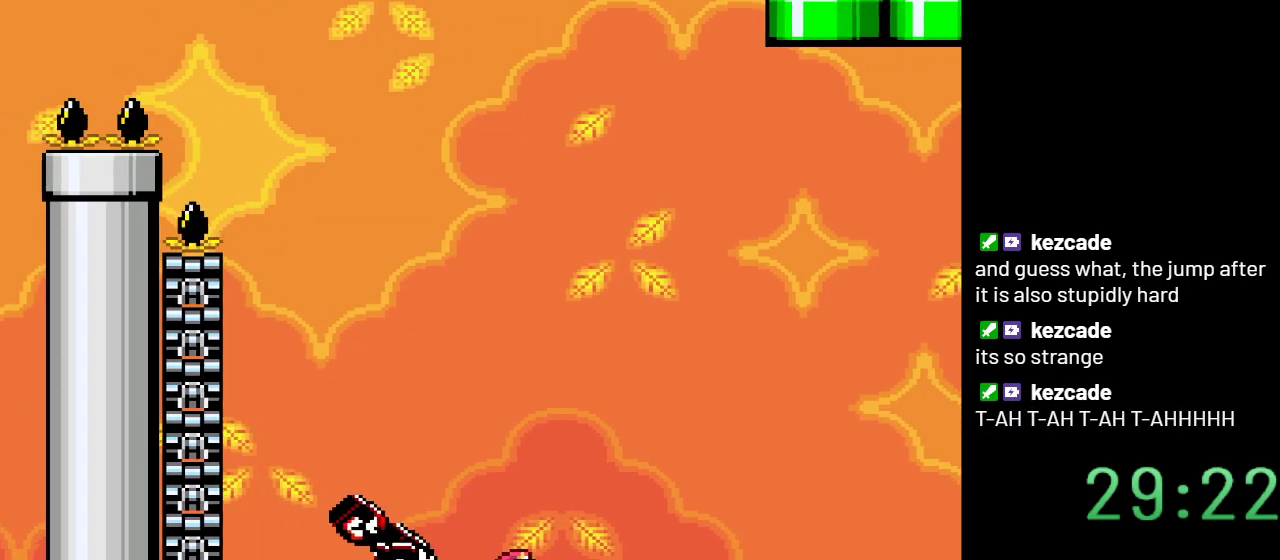
{"buttons": ["B", "Y", "DPAD_LEFT"], "events": [[100, "B", "down"], [333, "DPAD_RIGHT", "up"], [450, "DPAD_LEFT", "down"]]}
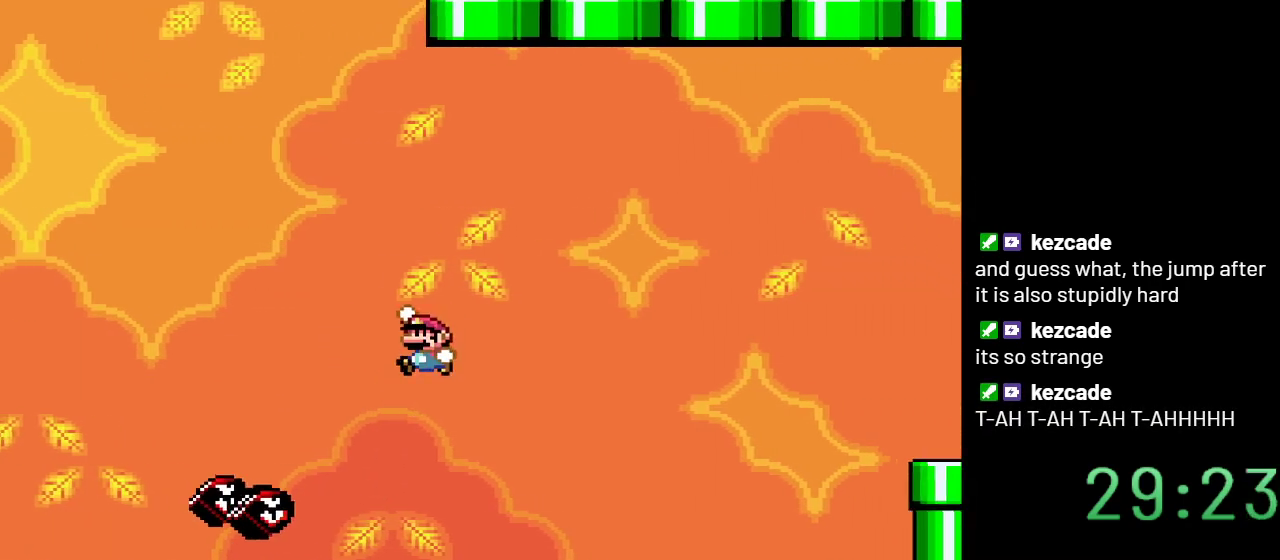
{"buttons": ["B", "Y", "DPAD_RIGHT"], "events": [[167, "DPAD_LEFT", "up"], [267, "DPAD_RIGHT", "down"]]}
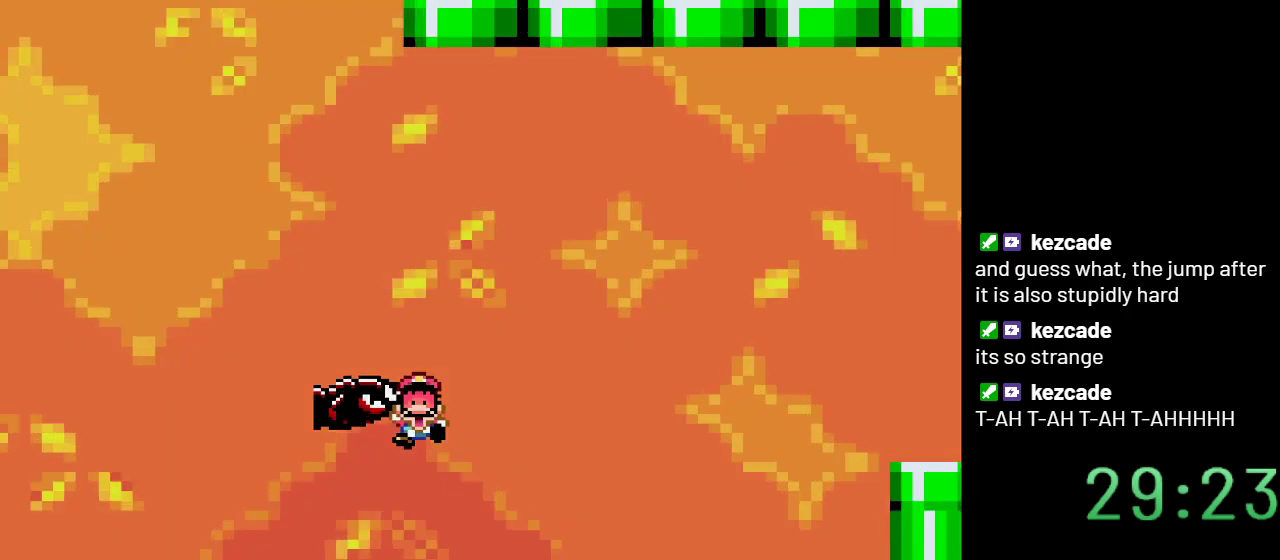
{"buttons": ["B", "Y"], "events": [[283, "DPAD_RIGHT", "up"]]}
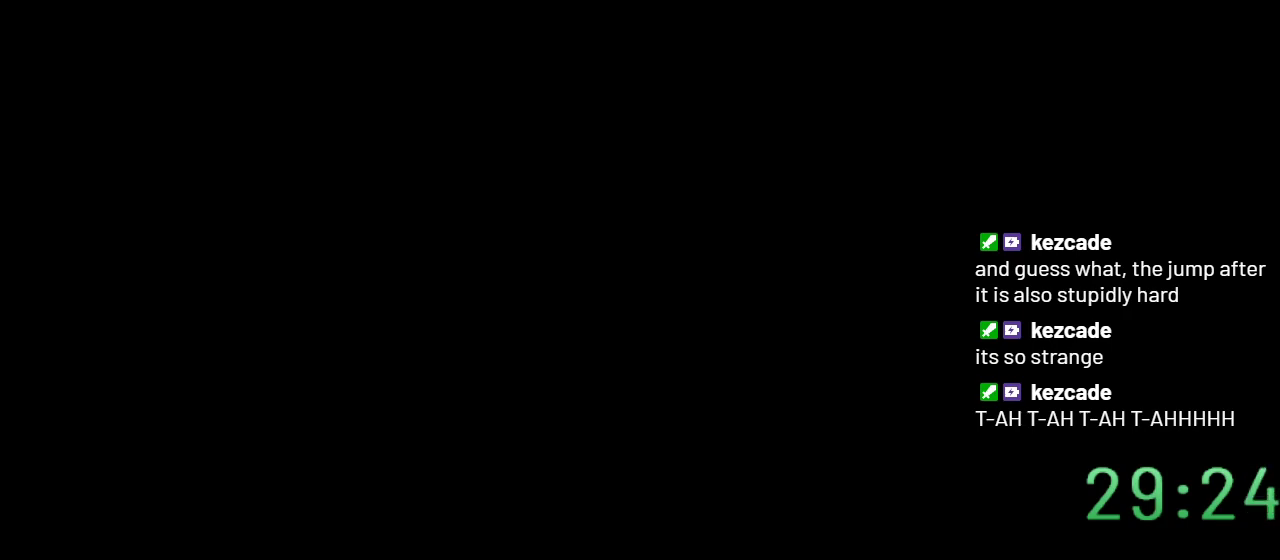
{"buttons": ["B", "Y"], "events": []}
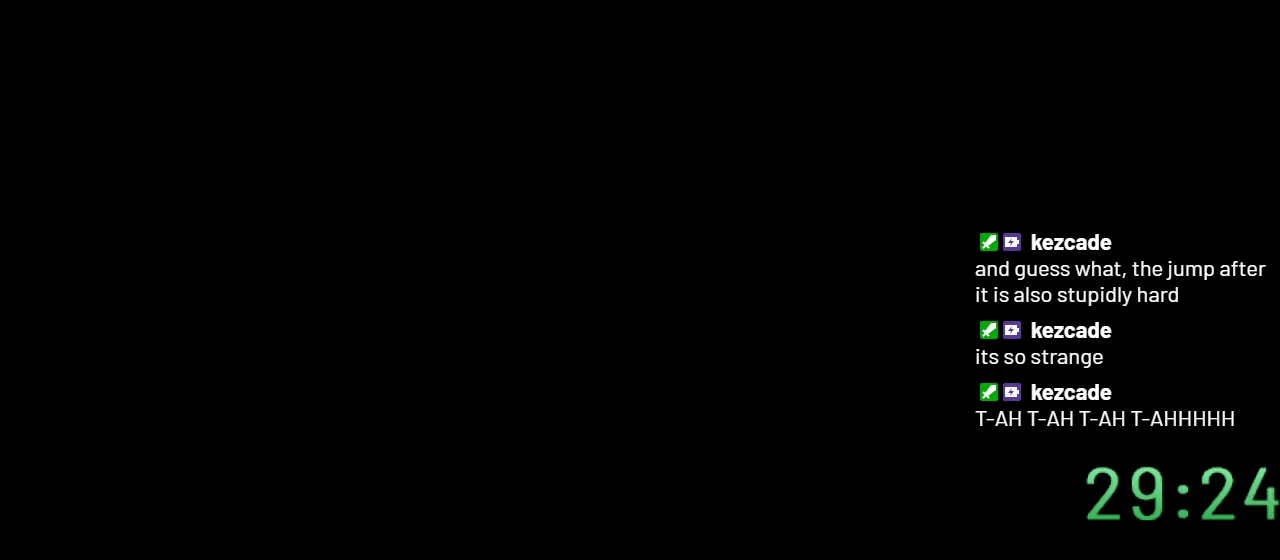
{"buttons": ["Y", "DPAD_RIGHT"], "events": [[100, "B", "up"], [317, "DPAD_RIGHT", "down"]]}
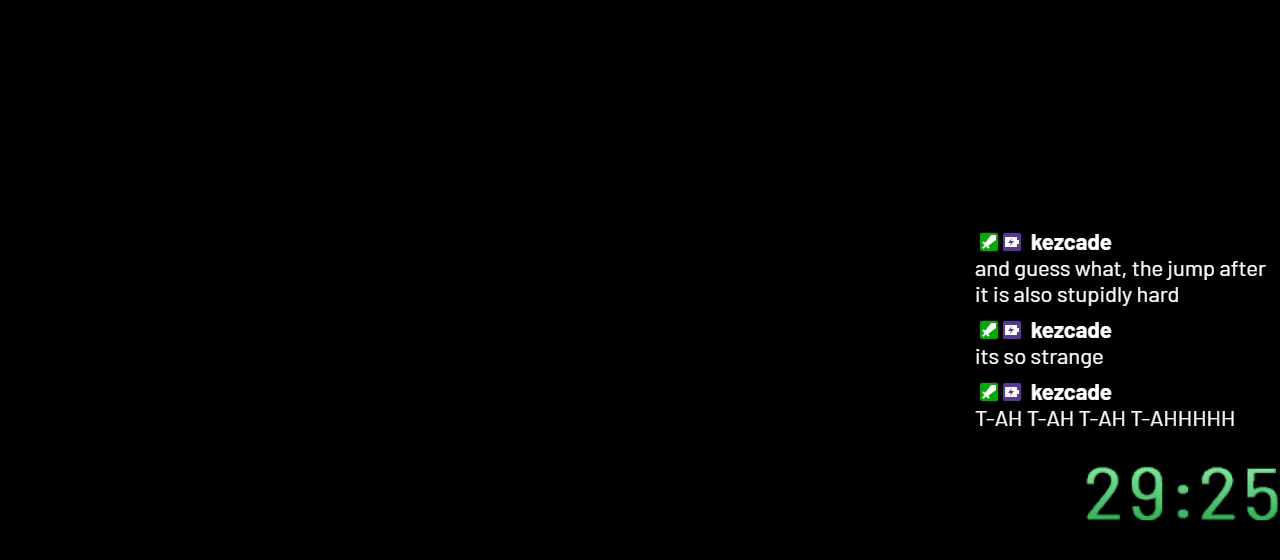
{"buttons": ["Y", "DPAD_RIGHT"], "events": []}
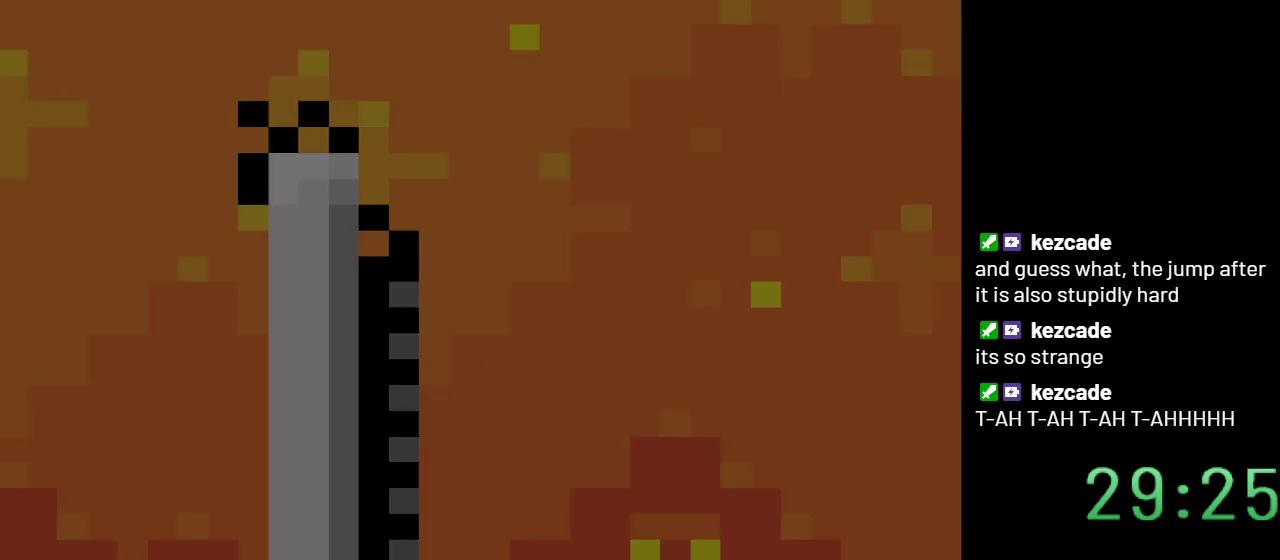
{"buttons": ["B", "Y", "DPAD_RIGHT"], "events": [[450, "B", "down"]]}
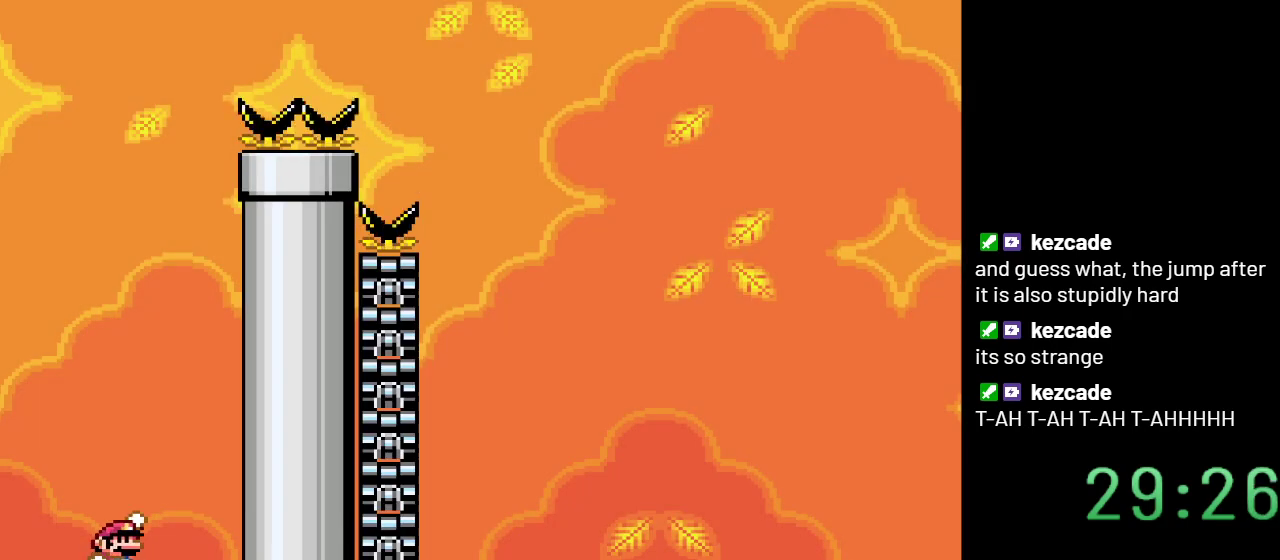
{"buttons": ["B", "Y", "DPAD_LEFT"], "events": [[33, "DPAD_RIGHT", "up"], [167, "DPAD_LEFT", "down"]]}
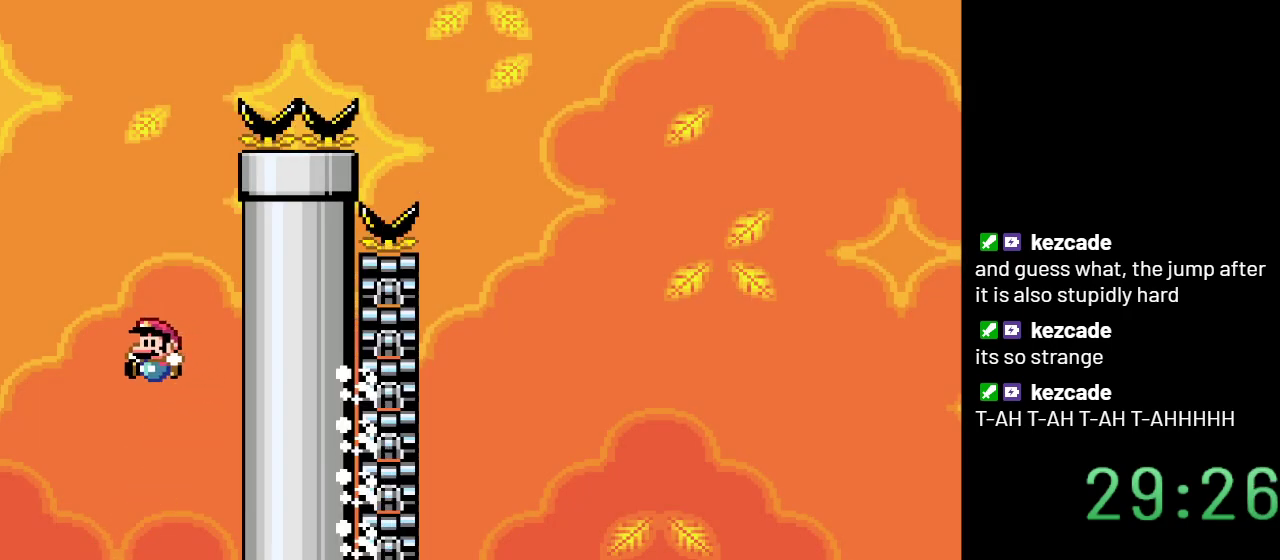
{"buttons": ["Y", "DPAD_RIGHT"], "events": [[100, "B", "up"], [200, "DPAD_LEFT", "up"], [300, "DPAD_RIGHT", "down"]]}
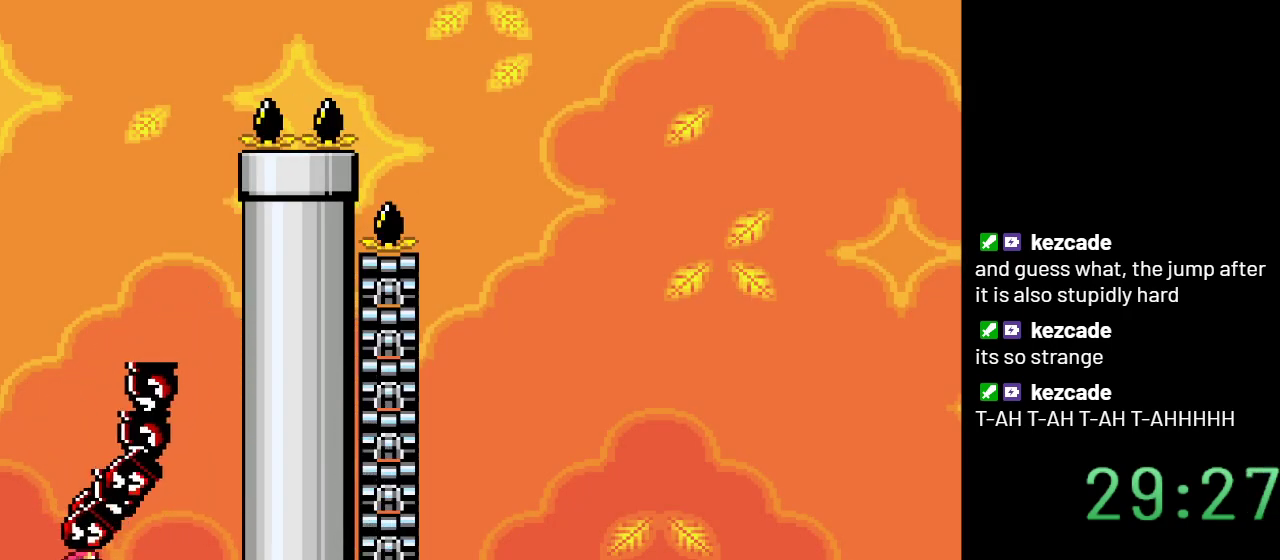
{"buttons": ["Y", "DPAD_RIGHT"], "events": []}
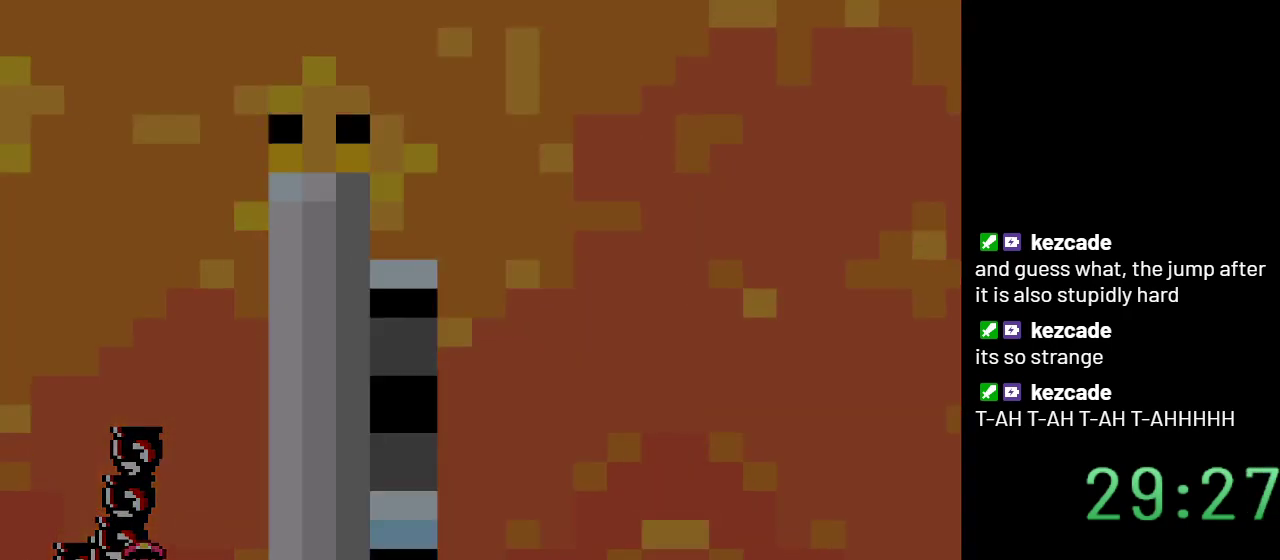
{"buttons": ["Y"], "events": [[17, "DPAD_RIGHT", "up"]]}
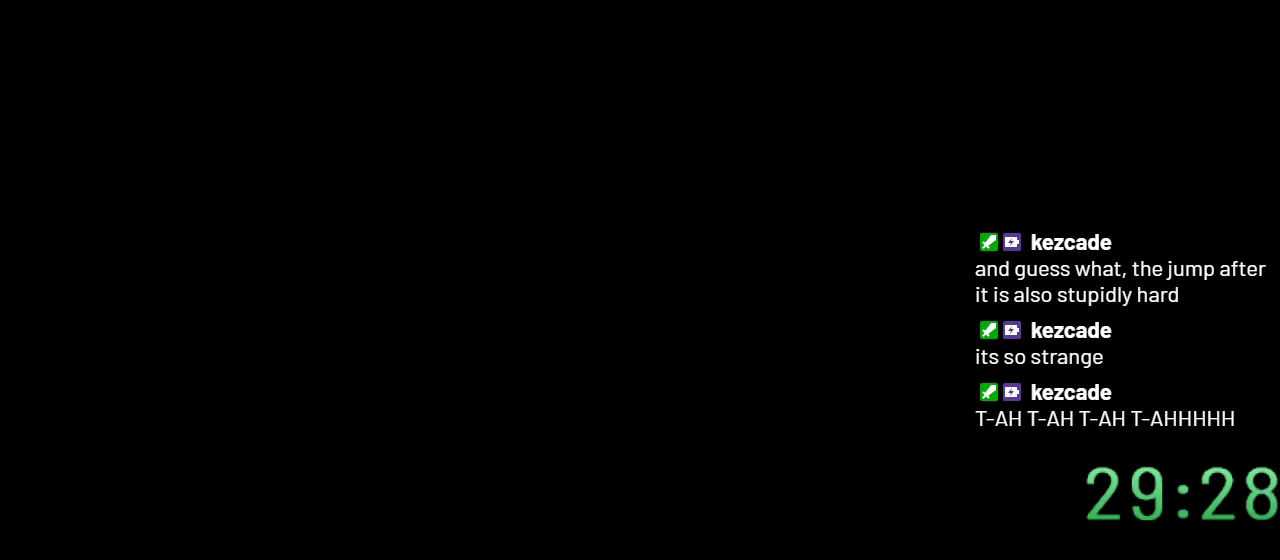
{"buttons": ["Y"], "events": []}
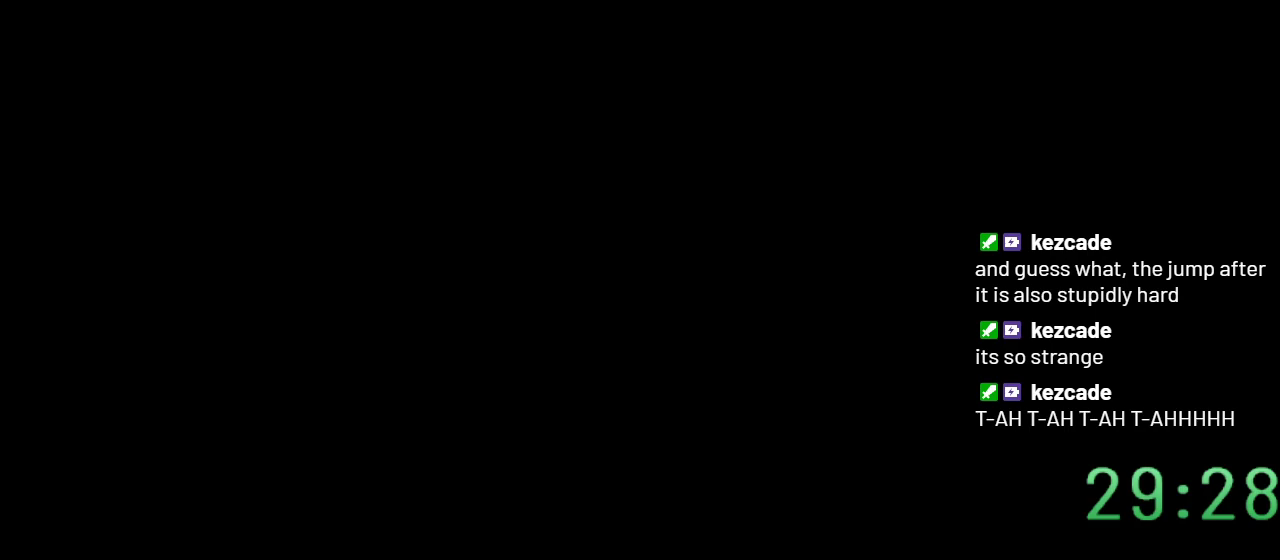
{"buttons": ["Y"], "events": []}
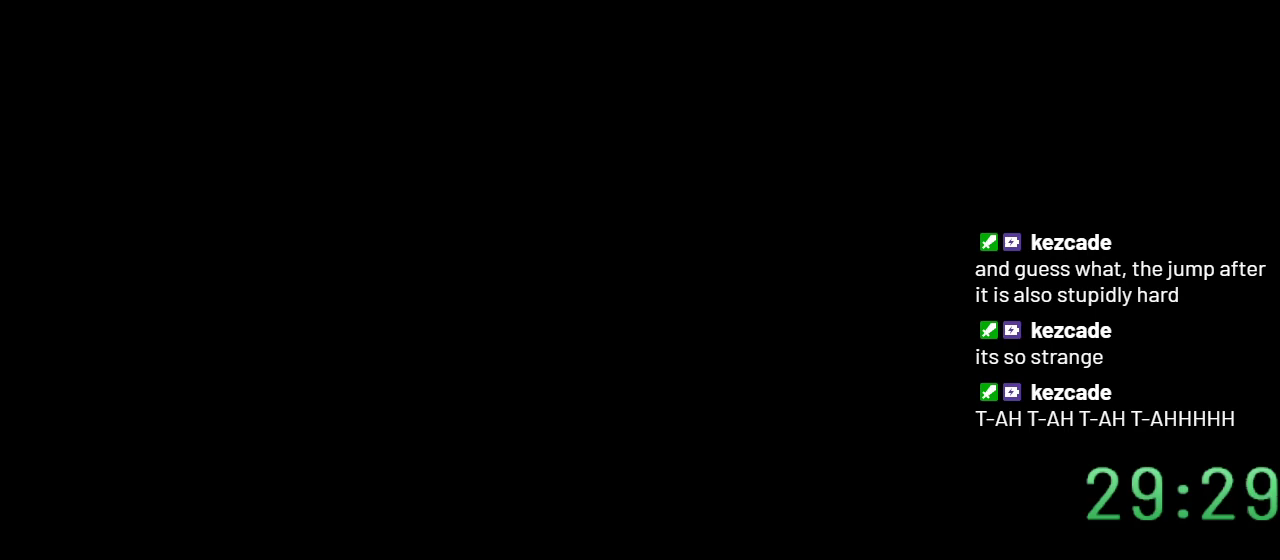
{"buttons": ["Y"], "events": []}
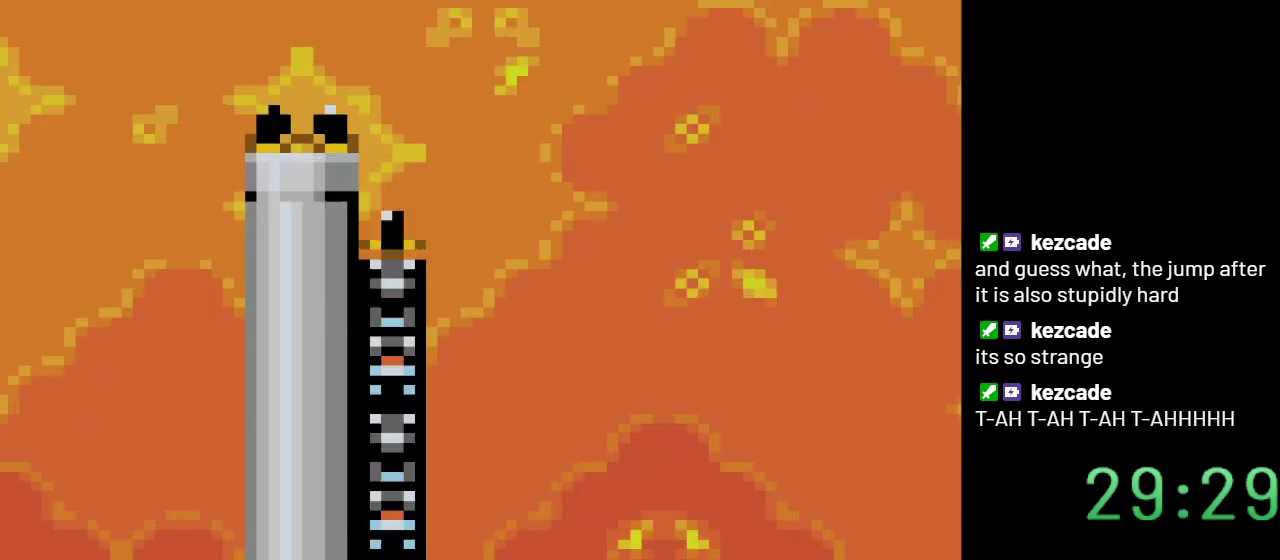
{"buttons": ["Y", "DPAD_RIGHT"], "events": [[117, "DPAD_RIGHT", "down"]]}
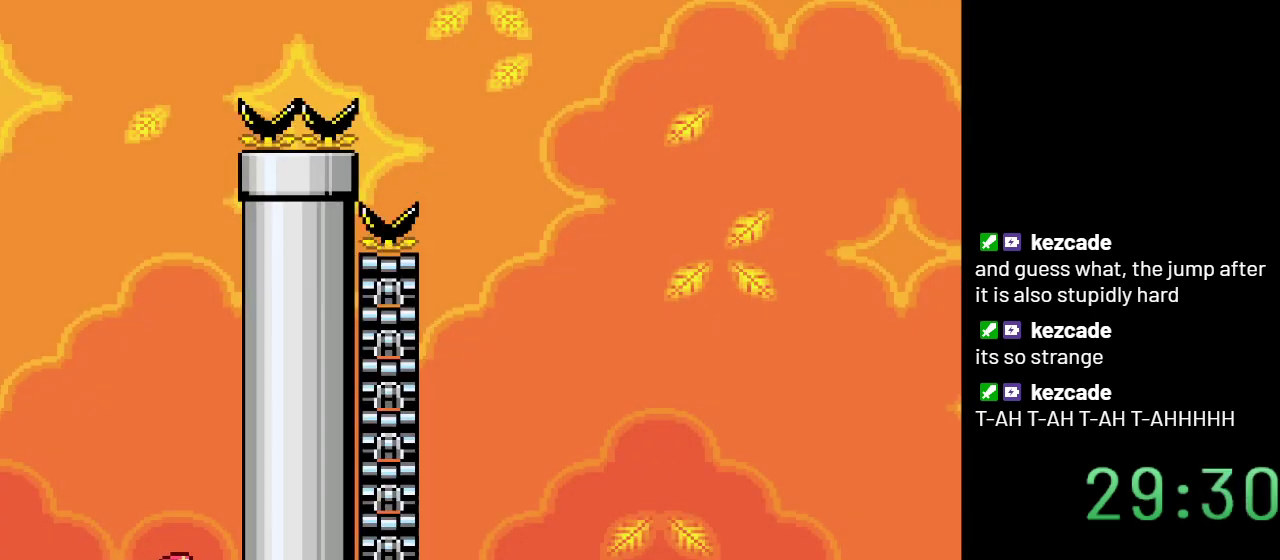
{"buttons": ["B", "Y", "DPAD_LEFT"], "events": [[17, "B", "down"], [33, "DPAD_RIGHT", "up"], [133, "DPAD_LEFT", "down"]]}
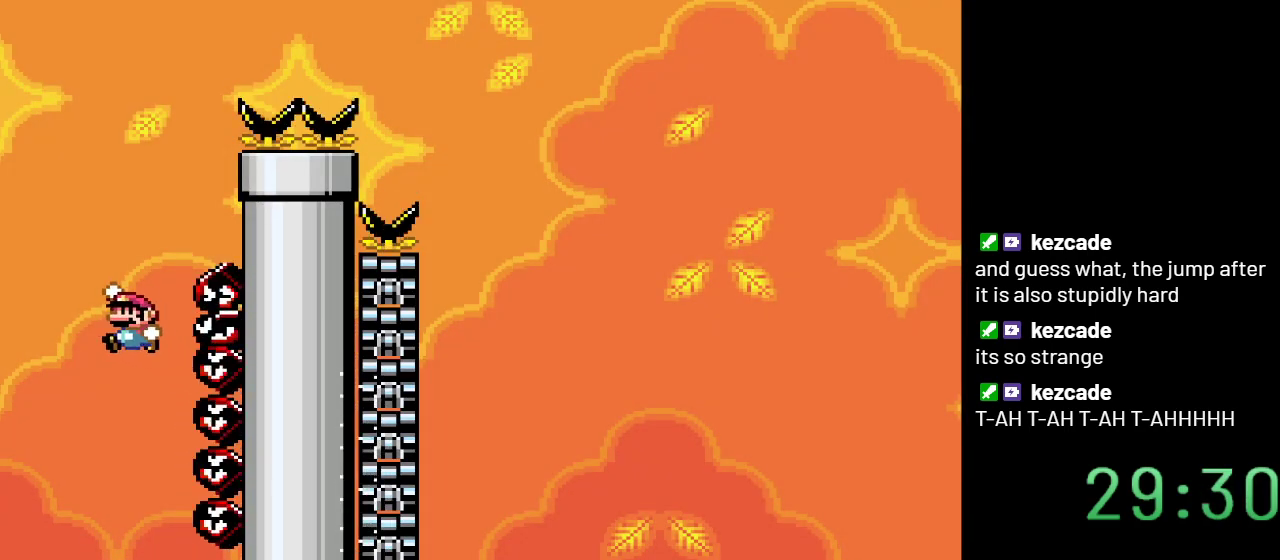
{"buttons": ["Y", "DPAD_RIGHT"], "events": [[100, "B", "up"], [133, "DPAD_LEFT", "up"], [267, "DPAD_RIGHT", "down"]]}
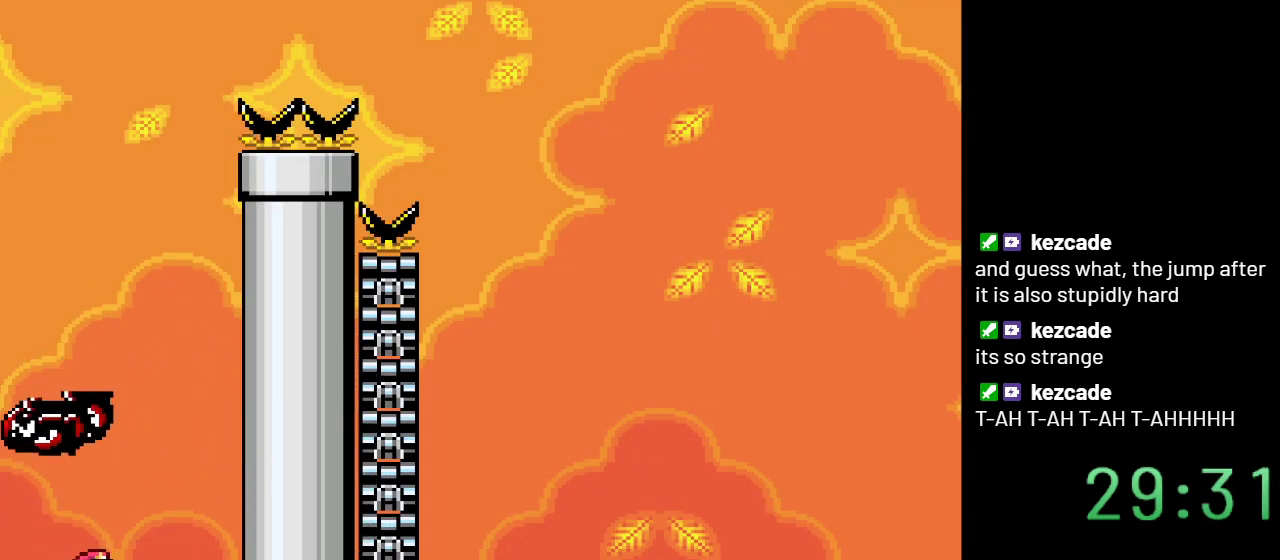
{"buttons": ["B", "Y"], "events": [[233, "B", "down"], [317, "DPAD_RIGHT", "up"]]}
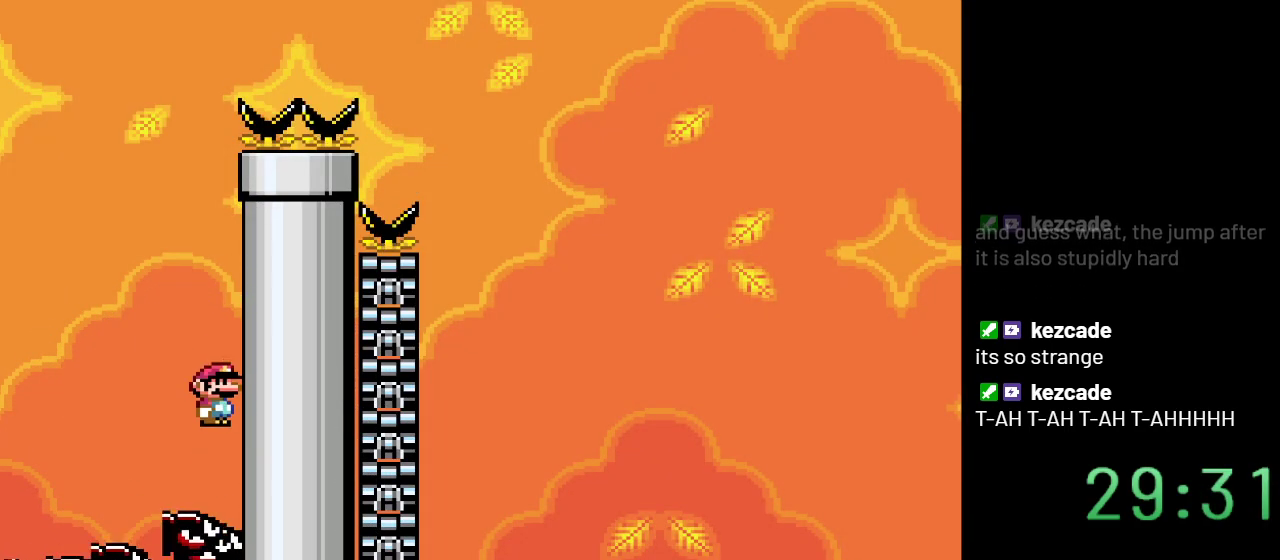
{"buttons": ["B", "Y"], "events": [[167, "DPAD_LEFT", "down"], [450, "DPAD_LEFT", "up"]]}
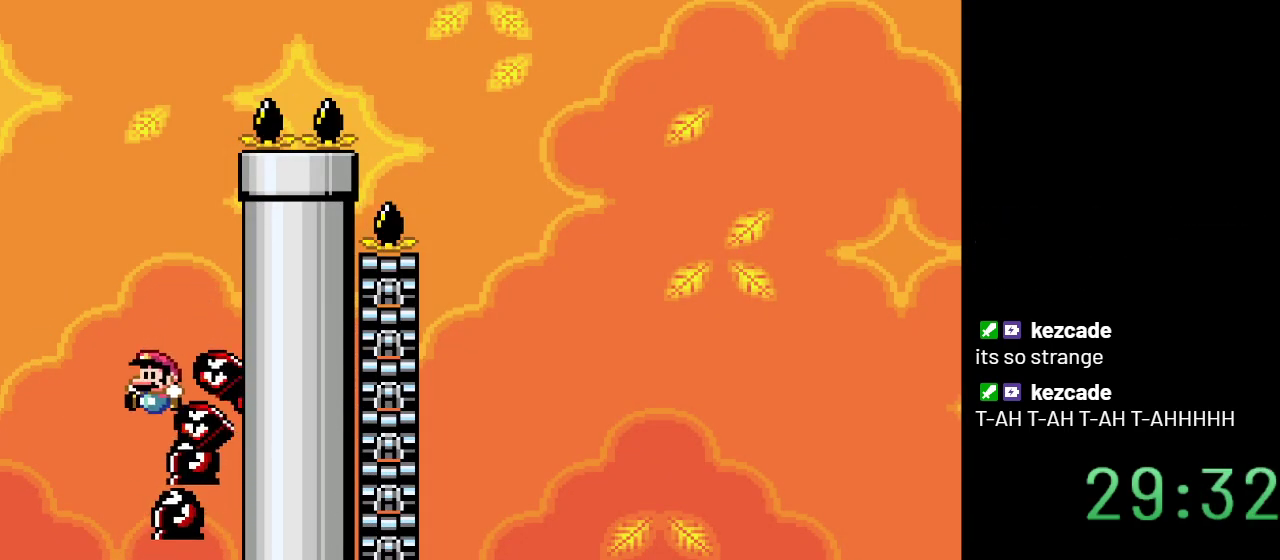
{"buttons": ["B", "Y", "DPAD_RIGHT"], "events": [[333, "DPAD_RIGHT", "down"]]}
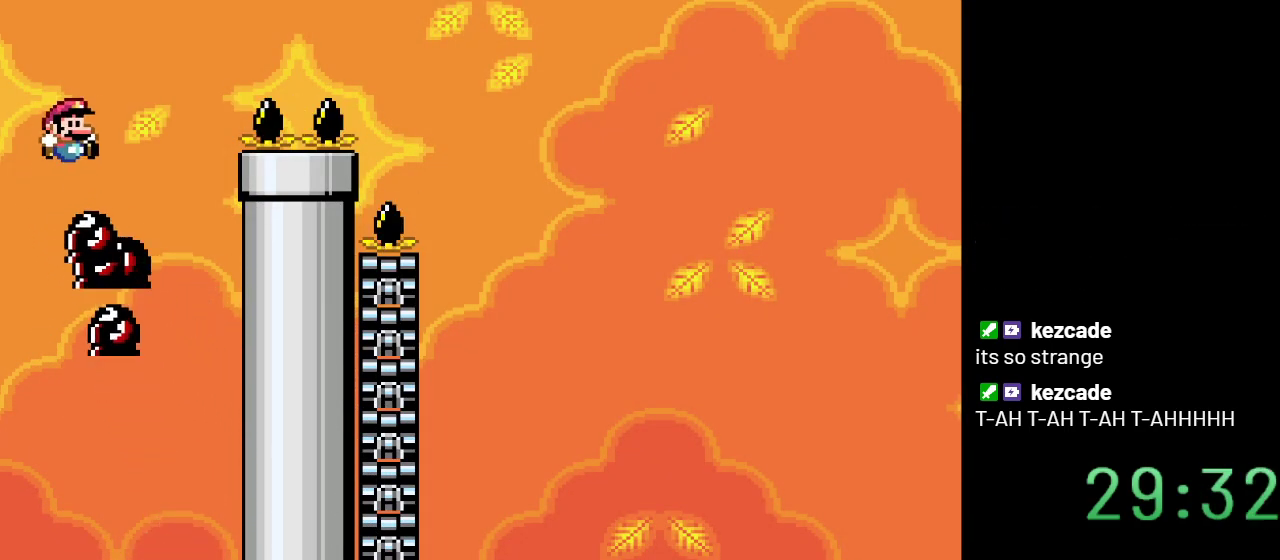
{"buttons": ["B", "Y", "DPAD_RIGHT"], "events": [[17, "DPAD_RIGHT", "up"], [133, "DPAD_RIGHT", "down"]]}
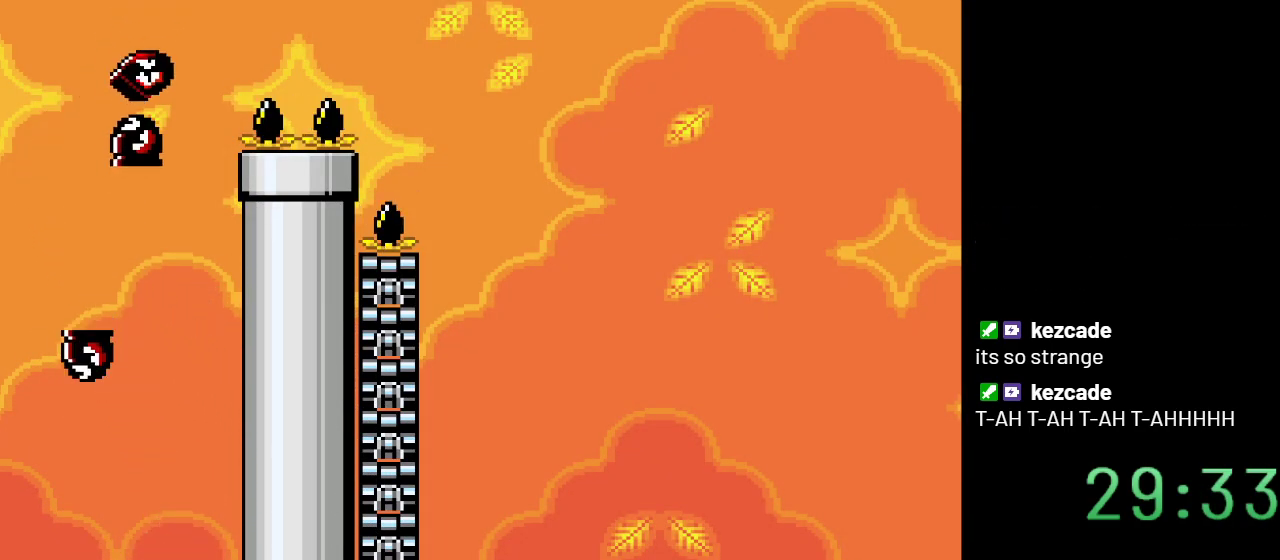
{"buttons": ["Y"], "events": [[250, "DPAD_RIGHT", "up"], [350, "B", "up"]]}
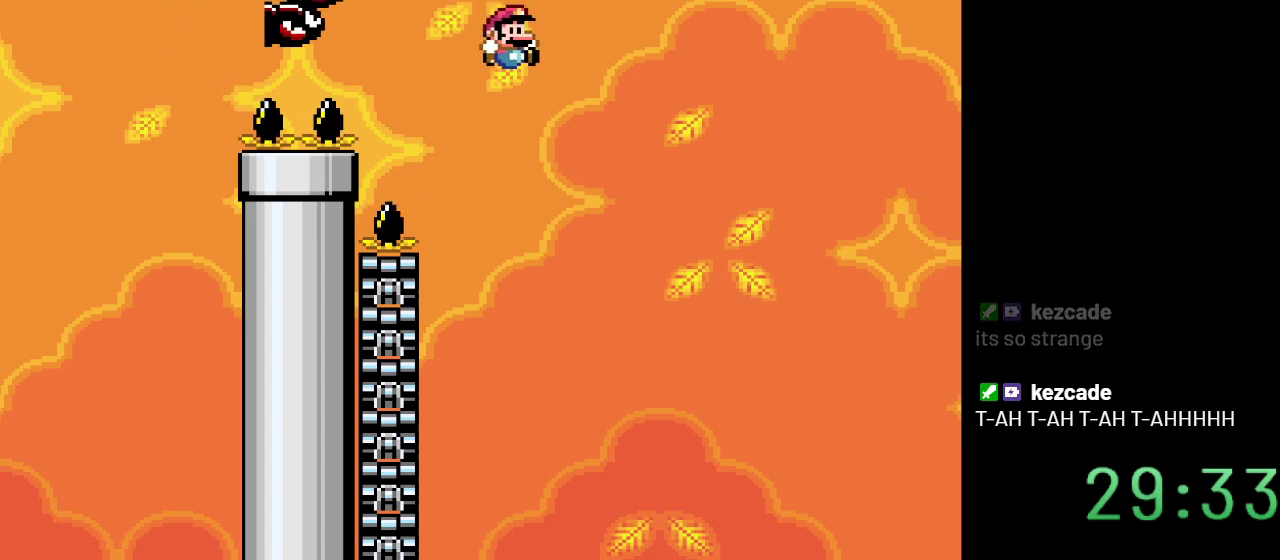
{"buttons": ["Y"], "events": [[17, "DPAD_LEFT", "down"], [450, "DPAD_LEFT", "up"]]}
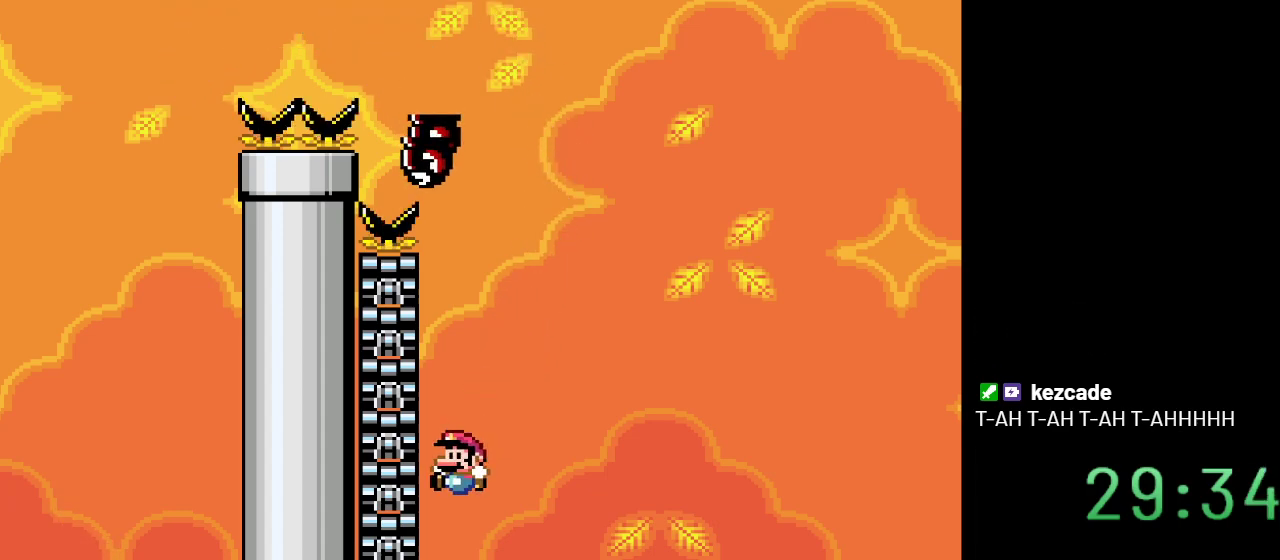
{"buttons": ["Y", "DPAD_RIGHT"], "events": [[100, "DPAD_RIGHT", "down"]]}
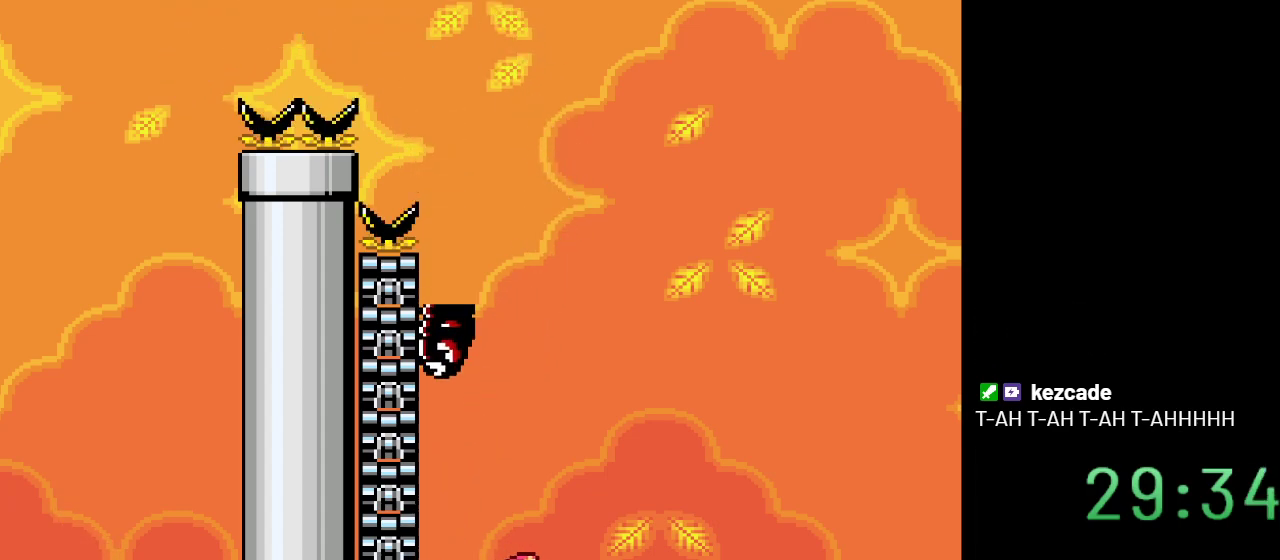
{"buttons": ["Y", "DPAD_RIGHT"], "events": [[67, "DPAD_RIGHT", "up"], [467, "DPAD_RIGHT", "down"]]}
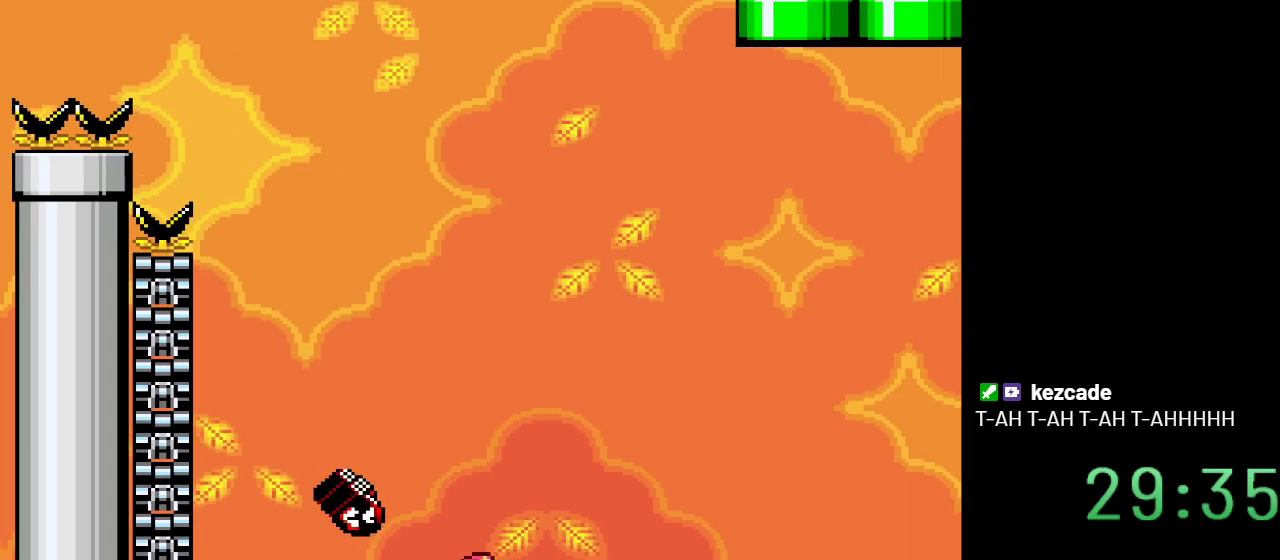
{"buttons": ["B", "Y"], "events": [[350, "B", "down"], [483, "DPAD_RIGHT", "up"]]}